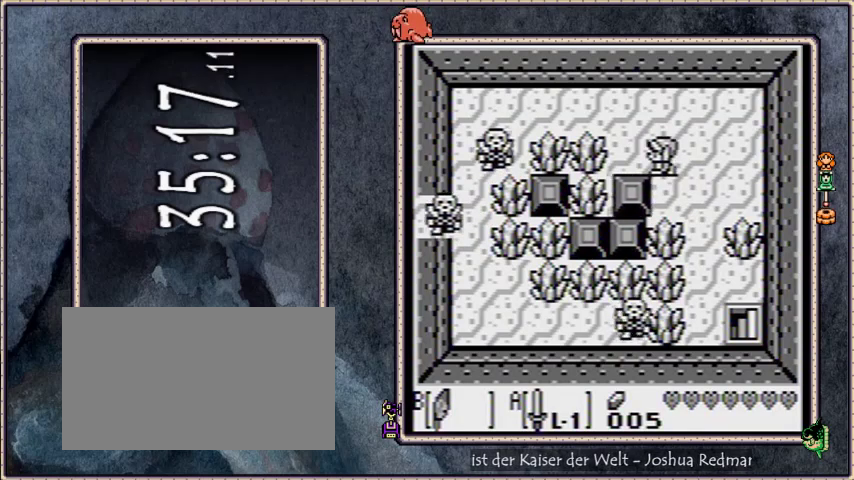
Gameplay with a controller; each line is a JSON object with the inputs held at the frame after it. "events" lists button and stick changes between this image and that frame as [ms after this image, input, new state], when the widget could be followed in between. Not read: L3 R3 START.
{"buttons": ["DPAD_UP", "DPAD_RIGHT"]}
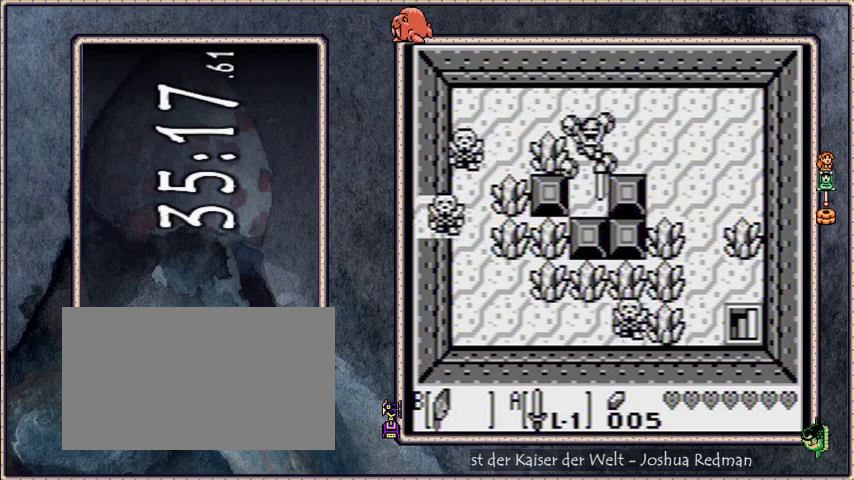
{"buttons": ["DPAD_DOWN"], "events": [[100, "DPAD_RIGHT", "up"], [133, "DPAD_LEFT", "down"], [133, "DPAD_UP", "up"], [200, "B", "down"], [267, "A", "down"], [267, "B", "up"], [400, "A", "up"], [467, "DPAD_DOWN", "down"], [500, "DPAD_LEFT", "up"]]}
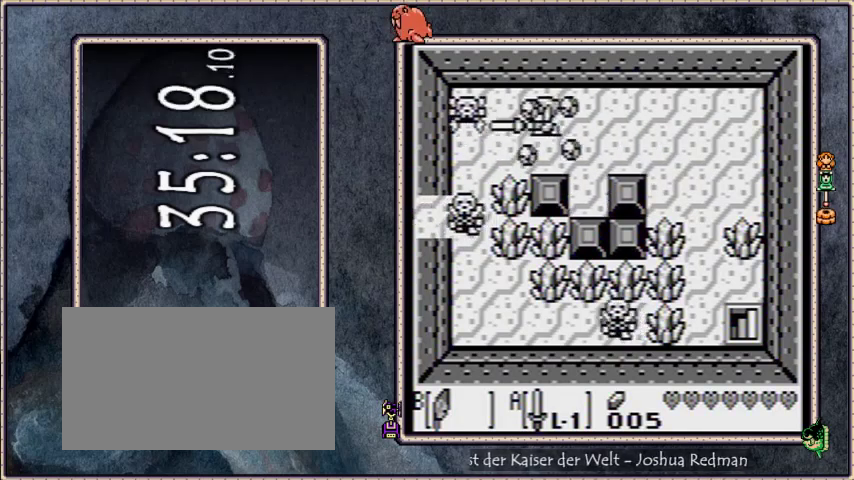
{"buttons": ["DPAD_RIGHT"], "events": [[100, "A", "down"], [267, "A", "up"], [434, "DPAD_RIGHT", "down"], [467, "DPAD_DOWN", "up"]]}
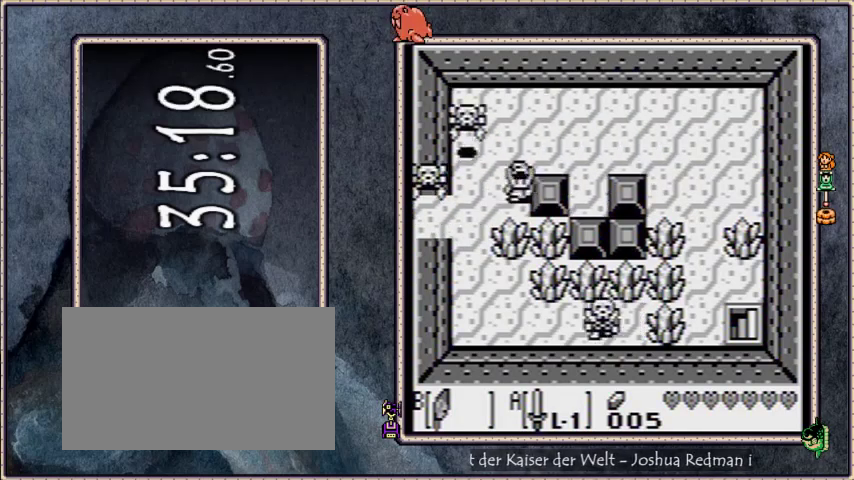
{"buttons": ["DPAD_RIGHT"], "events": [[200, "B", "down"], [434, "B", "up"]]}
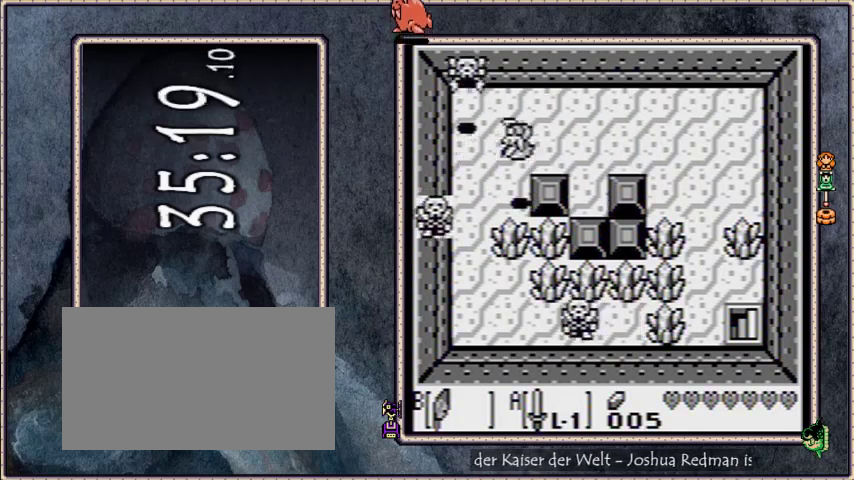
{"buttons": [], "events": [[434, "DPAD_RIGHT", "up"]]}
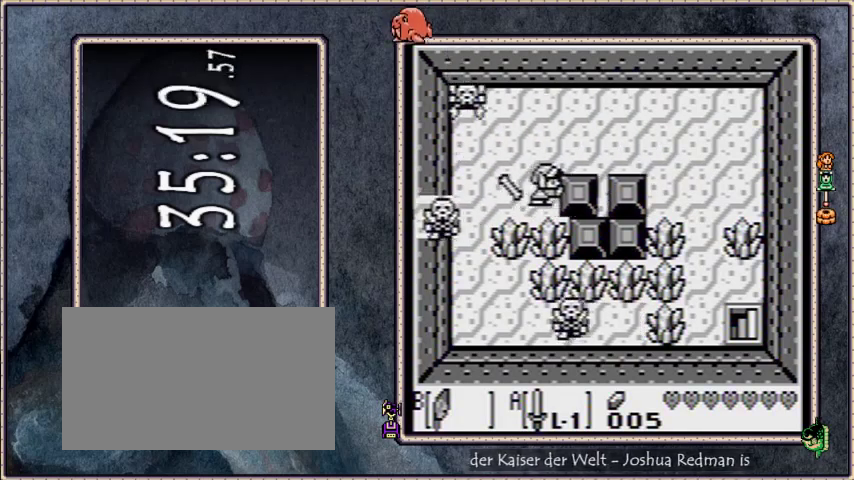
{"buttons": ["DPAD_LEFT"], "events": [[34, "A", "down"], [34, "DPAD_LEFT", "down"], [201, "A", "up"], [201, "DPAD_LEFT", "up"], [434, "DPAD_LEFT", "down"]]}
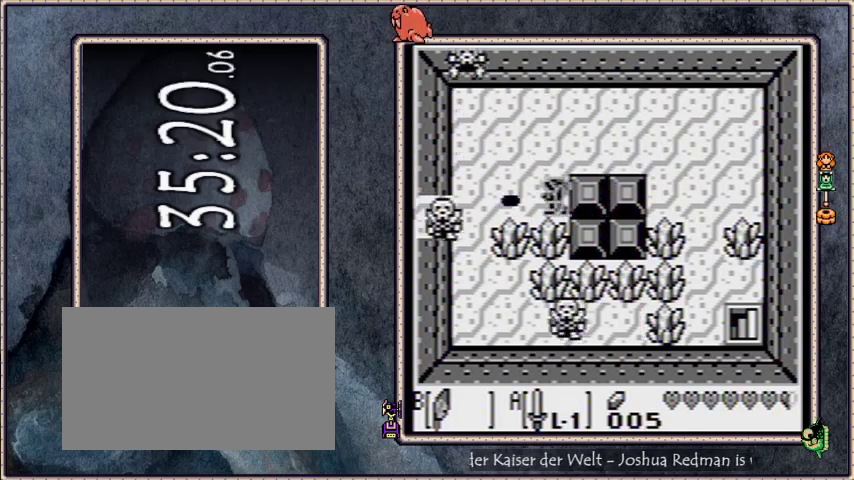
{"buttons": ["DPAD_LEFT"], "events": [[67, "A", "down"], [200, "A", "up"], [200, "DPAD_LEFT", "up"], [334, "A", "down"], [334, "DPAD_LEFT", "down"], [467, "A", "up"]]}
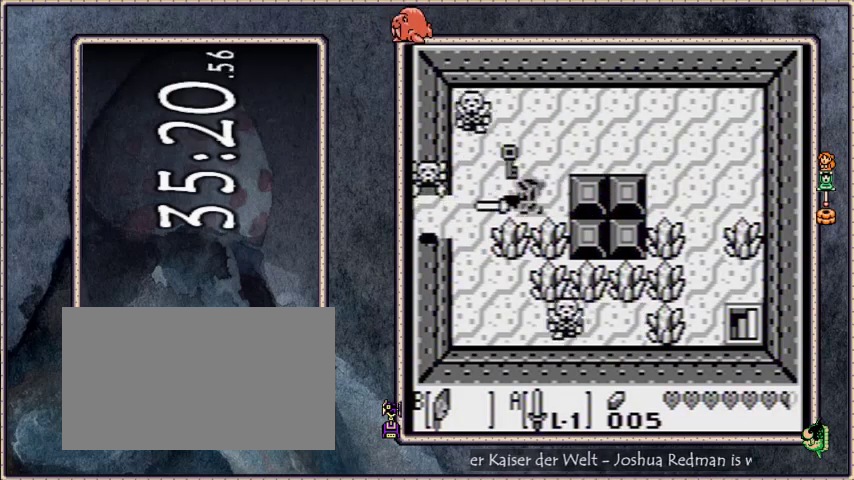
{"buttons": [], "events": [[234, "DPAD_LEFT", "up"]]}
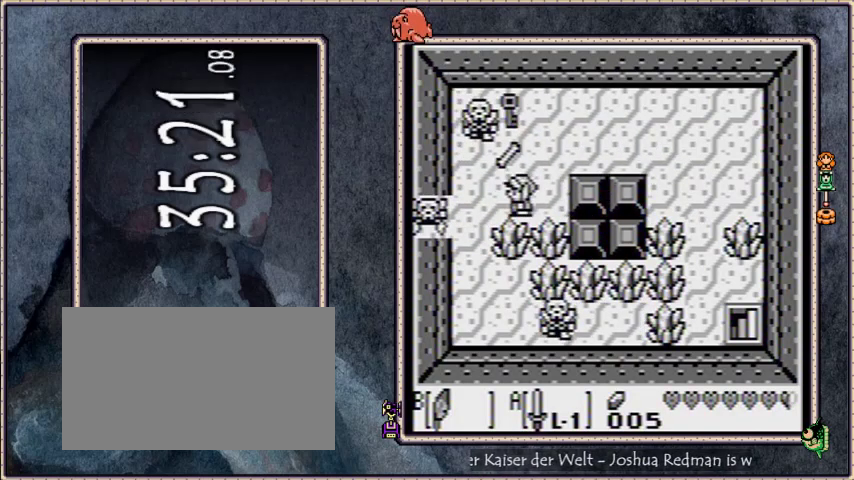
{"buttons": [], "events": []}
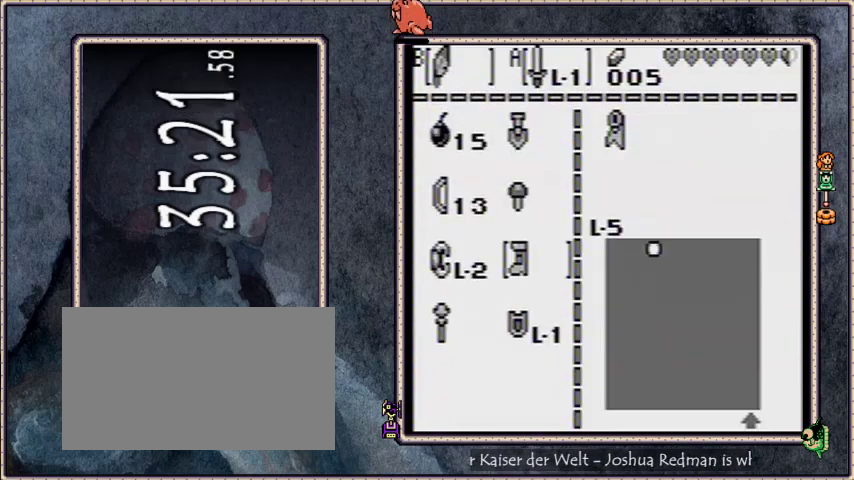
{"buttons": ["A", "B"], "events": [[367, "B", "down"], [434, "A", "down"]]}